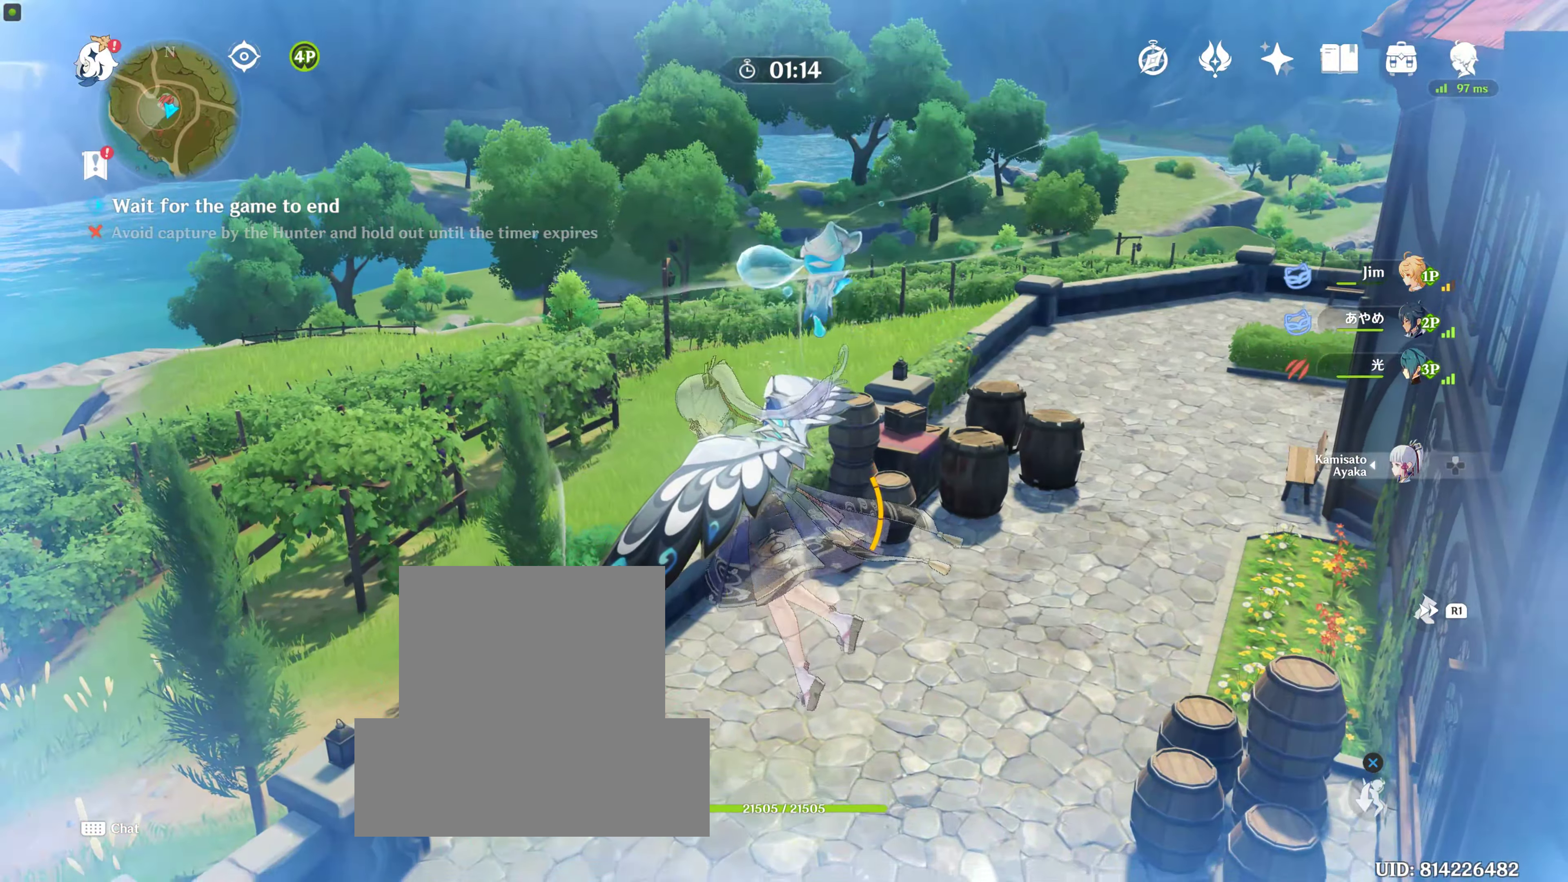
Gameplay with a controller (PlayStation layout); each line is a JSON object with the inputs held at the frame after it. "events" lists button and stick changes between this image and that frame as [ms after this image, input, new state], when the widget could be followed in between. Not read: L2 L3 R3.
{"buttons": [], "left_stick": "center", "right_stick": "center", "events": []}
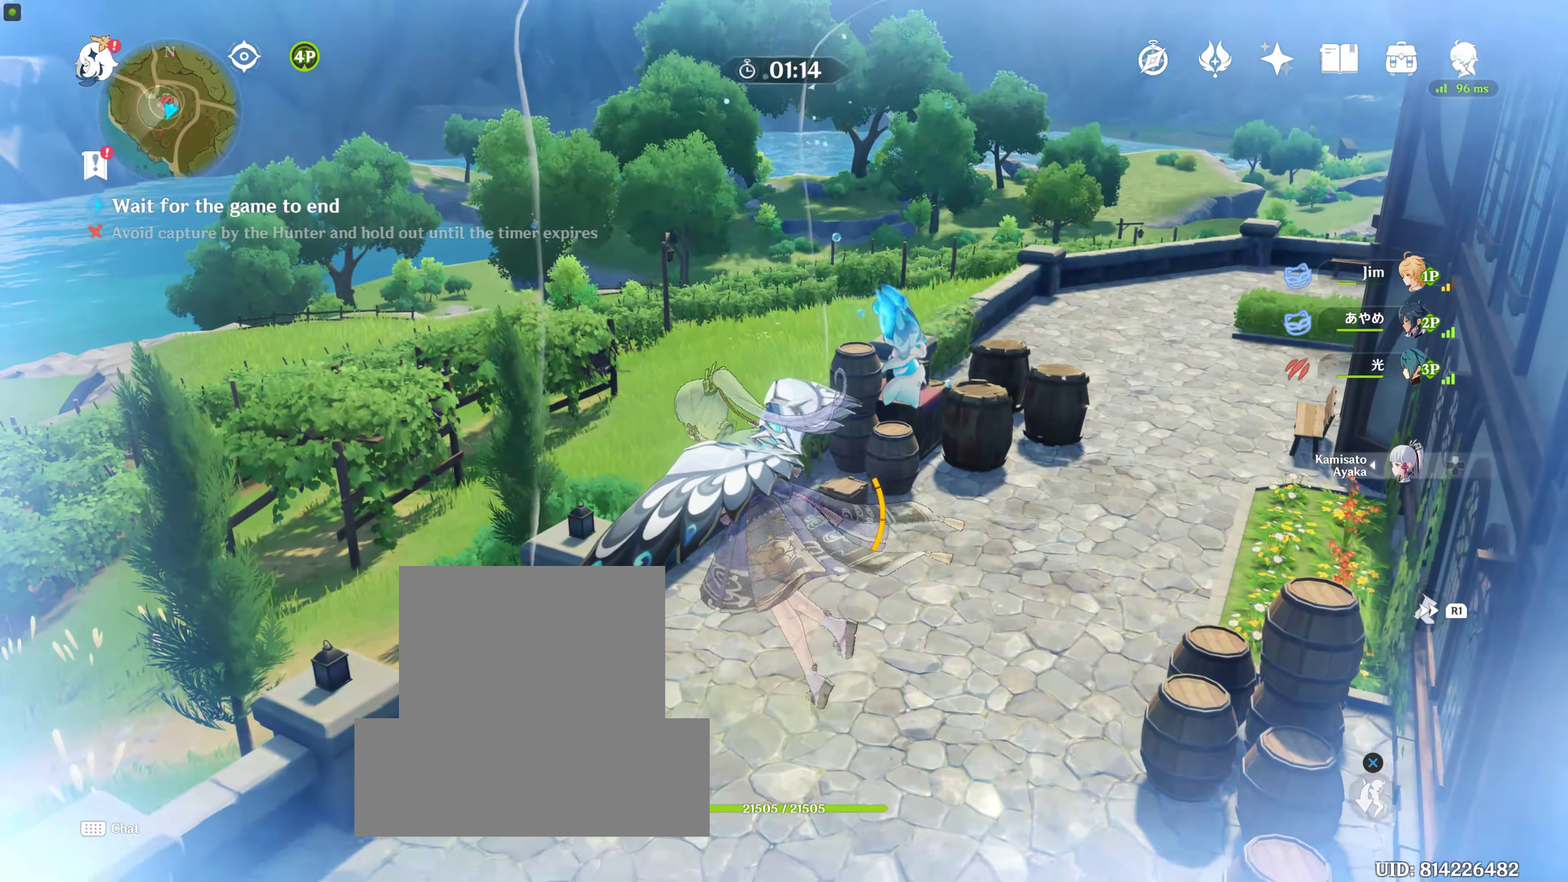
{"buttons": [], "left_stick": "up", "right_stick": "center", "events": [[134, "left_stick", "up"], [150, "right_stick", "up-left"], [384, "right_stick", "center"]]}
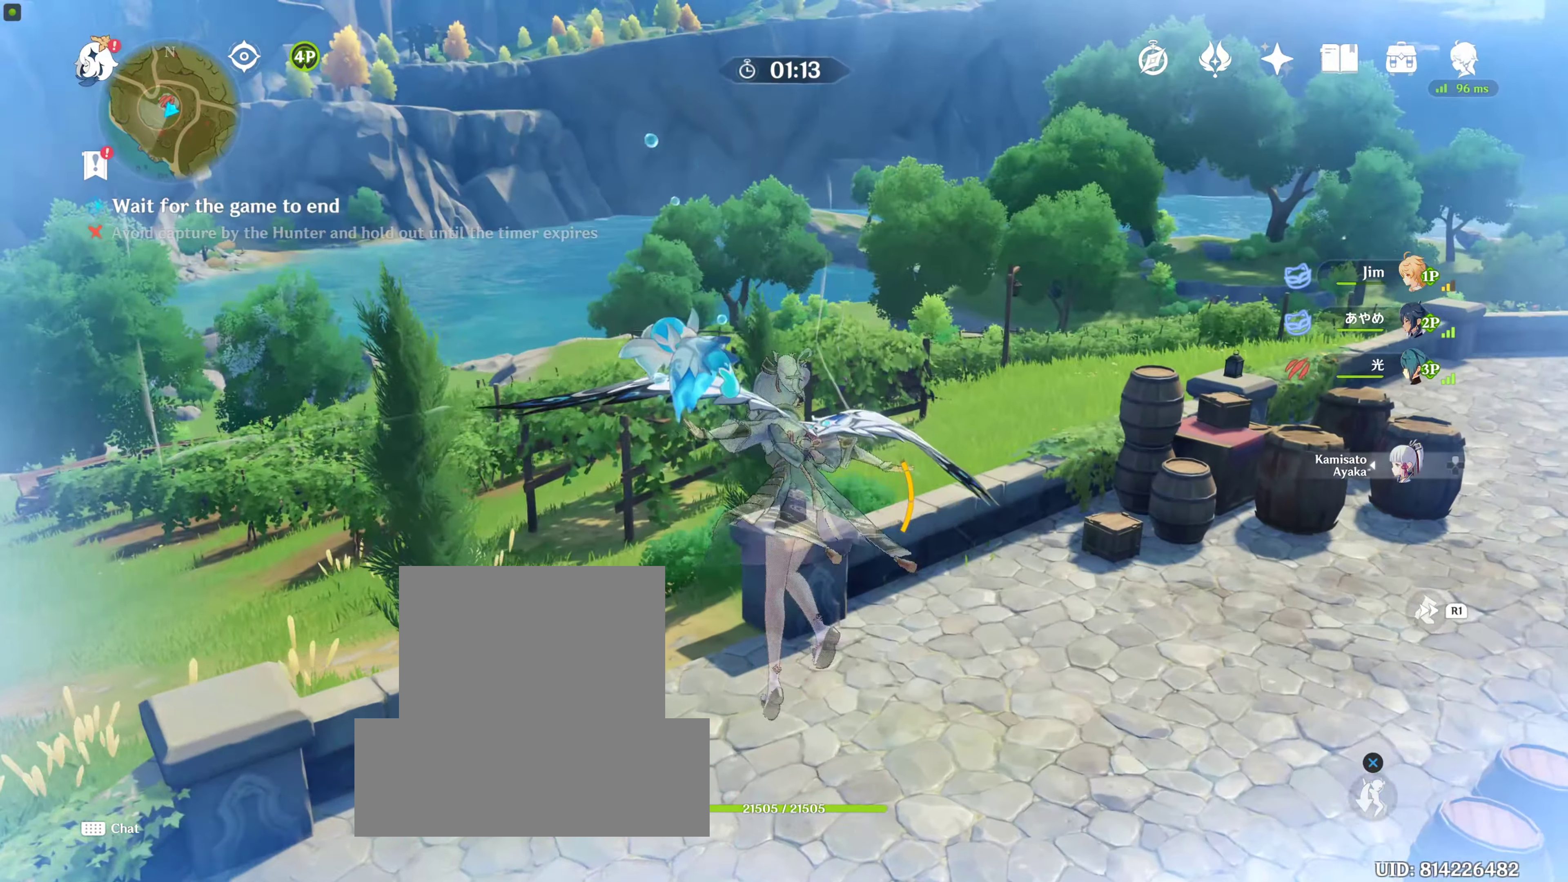
{"buttons": [], "left_stick": "center", "right_stick": "right", "events": [[367, "left_stick", "center"], [367, "right_stick", "right"]]}
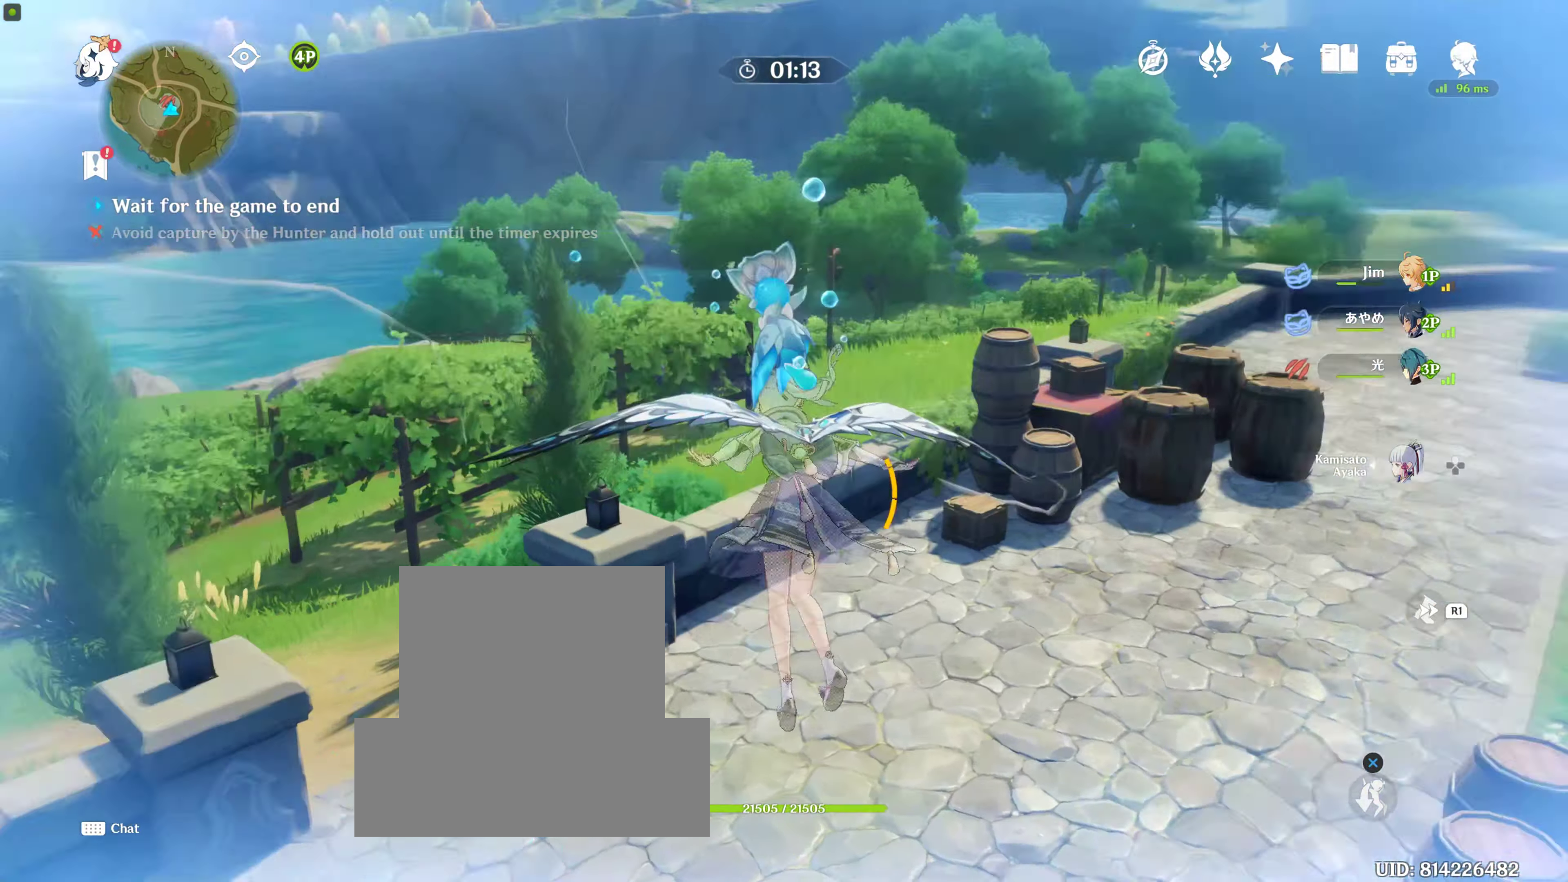
{"buttons": [], "left_stick": "up", "right_stick": "right", "events": [[384, "left_stick", "up"]]}
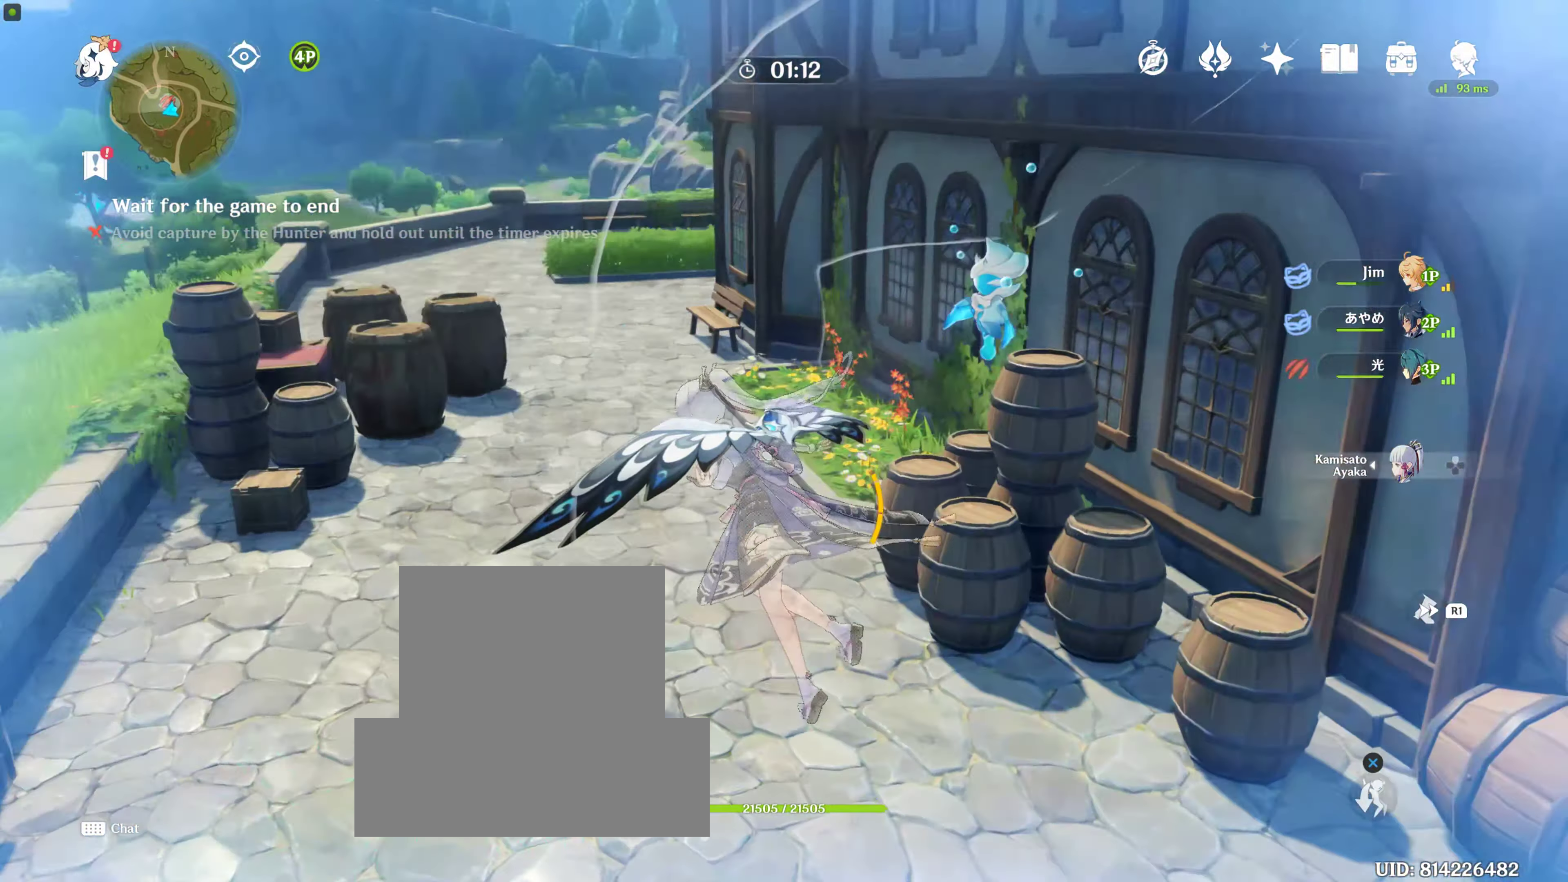
{"buttons": [], "left_stick": "up", "right_stick": "center"}
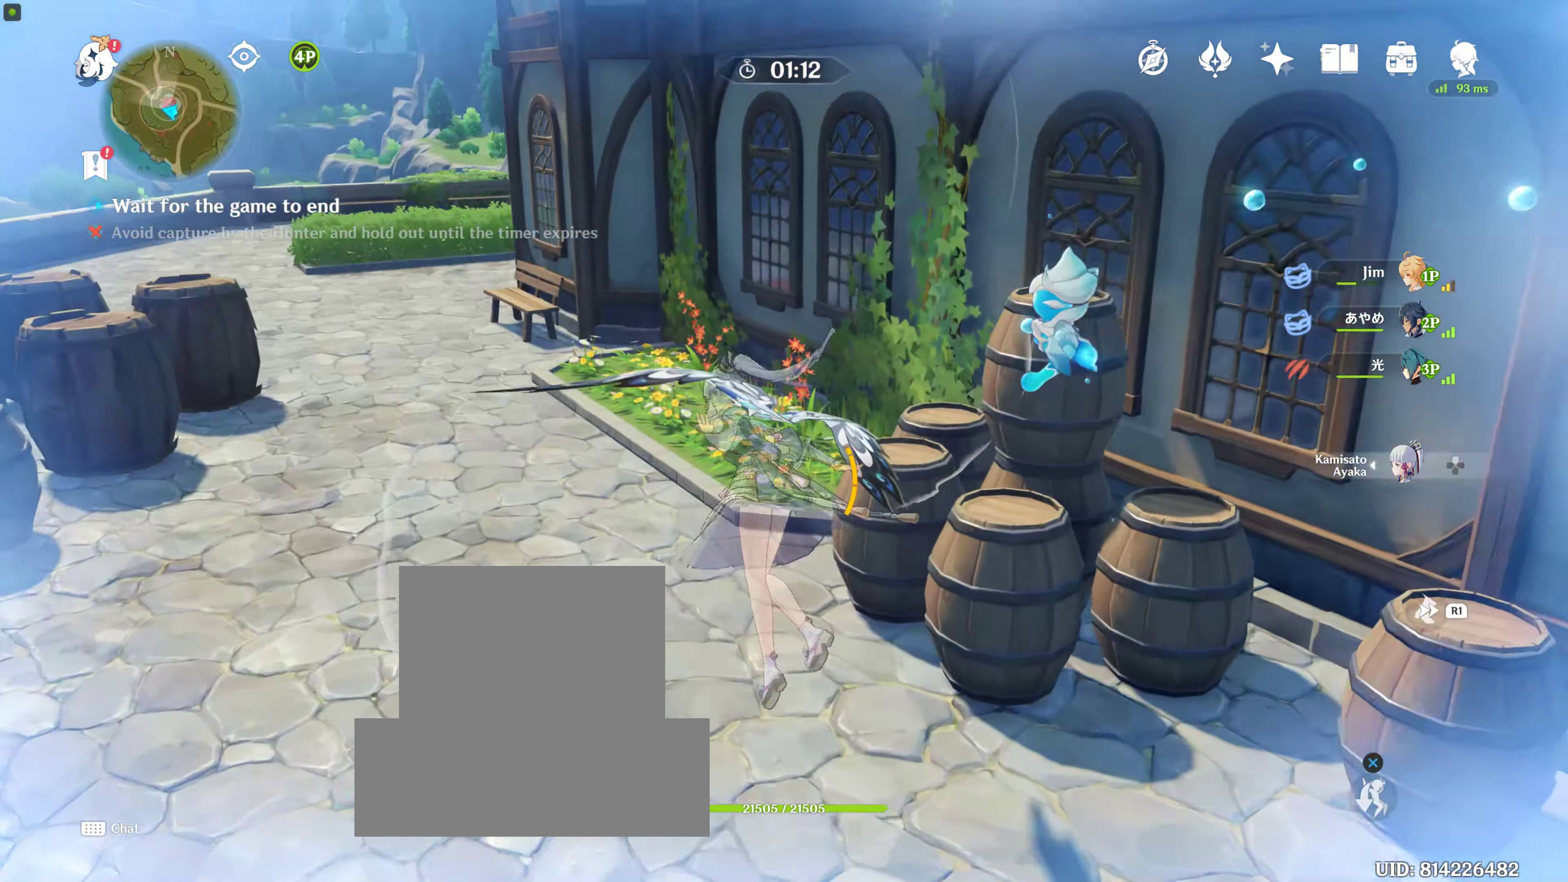
{"buttons": [], "left_stick": "up-left", "right_stick": "up", "events": [[234, "left_stick", "up-left"], [234, "right_stick", "up"]]}
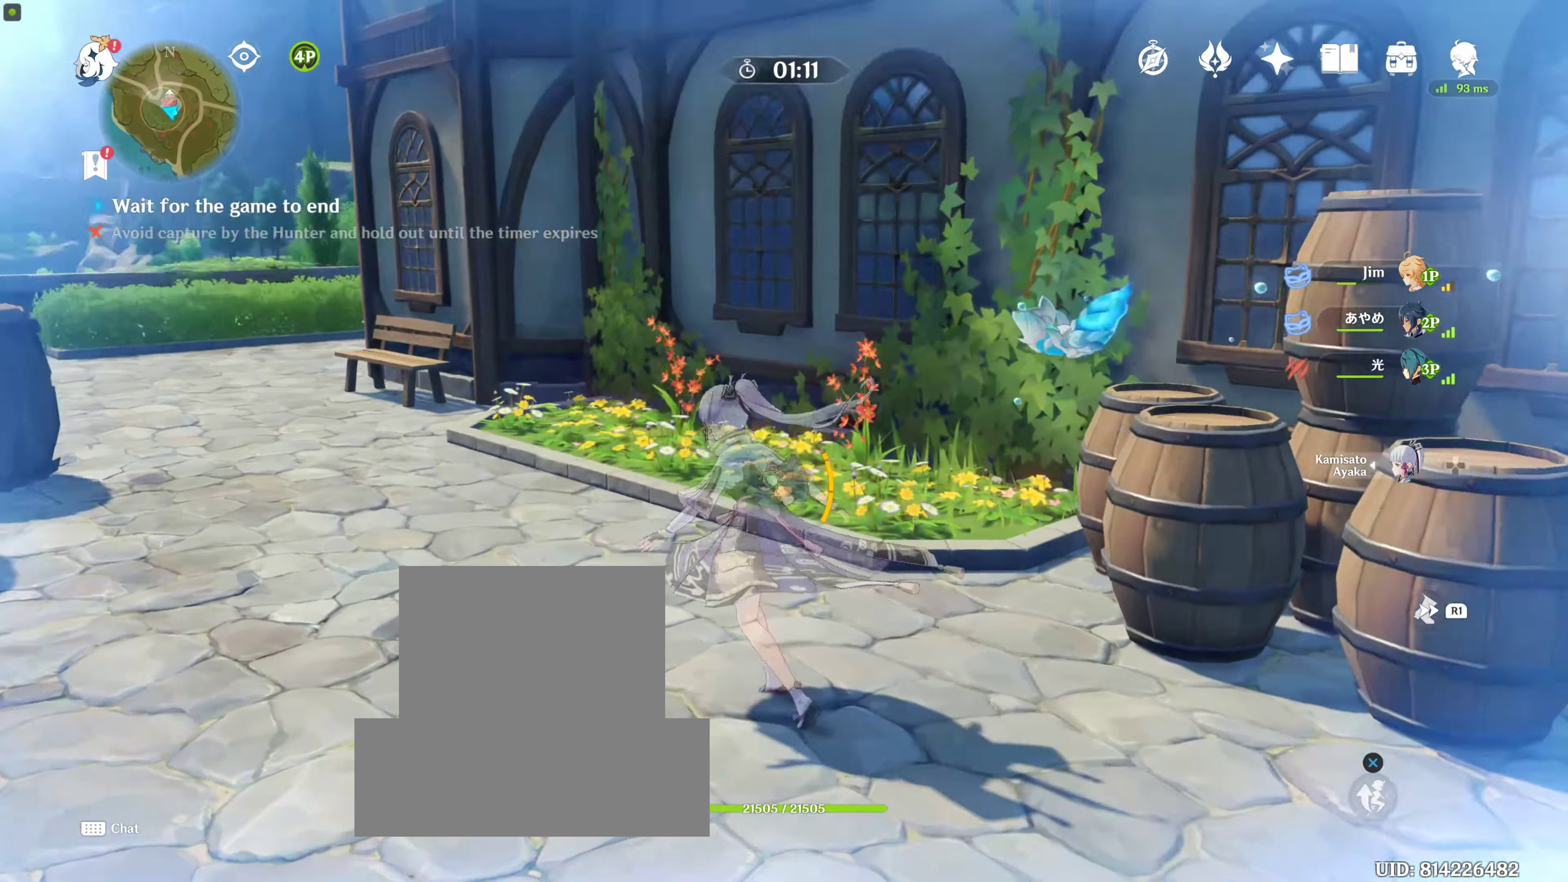
{"buttons": [], "left_stick": "up-left", "right_stick": "center", "events": [[50, "right_stick", "center"], [217, "R1", "down"], [334, "R1", "up"]]}
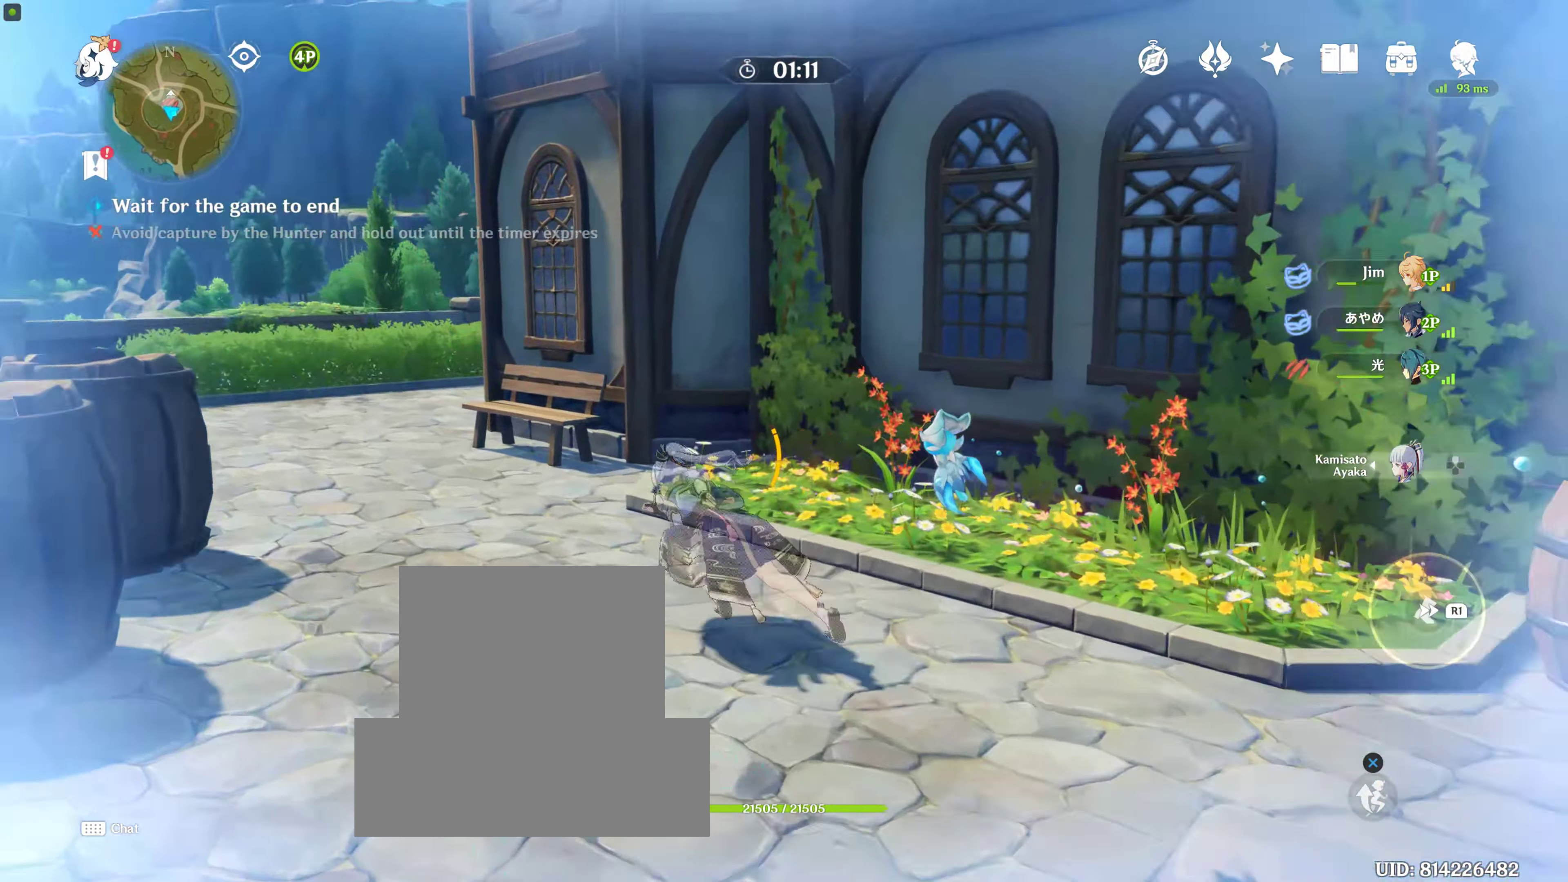
{"buttons": [], "left_stick": "up", "right_stick": "down"}
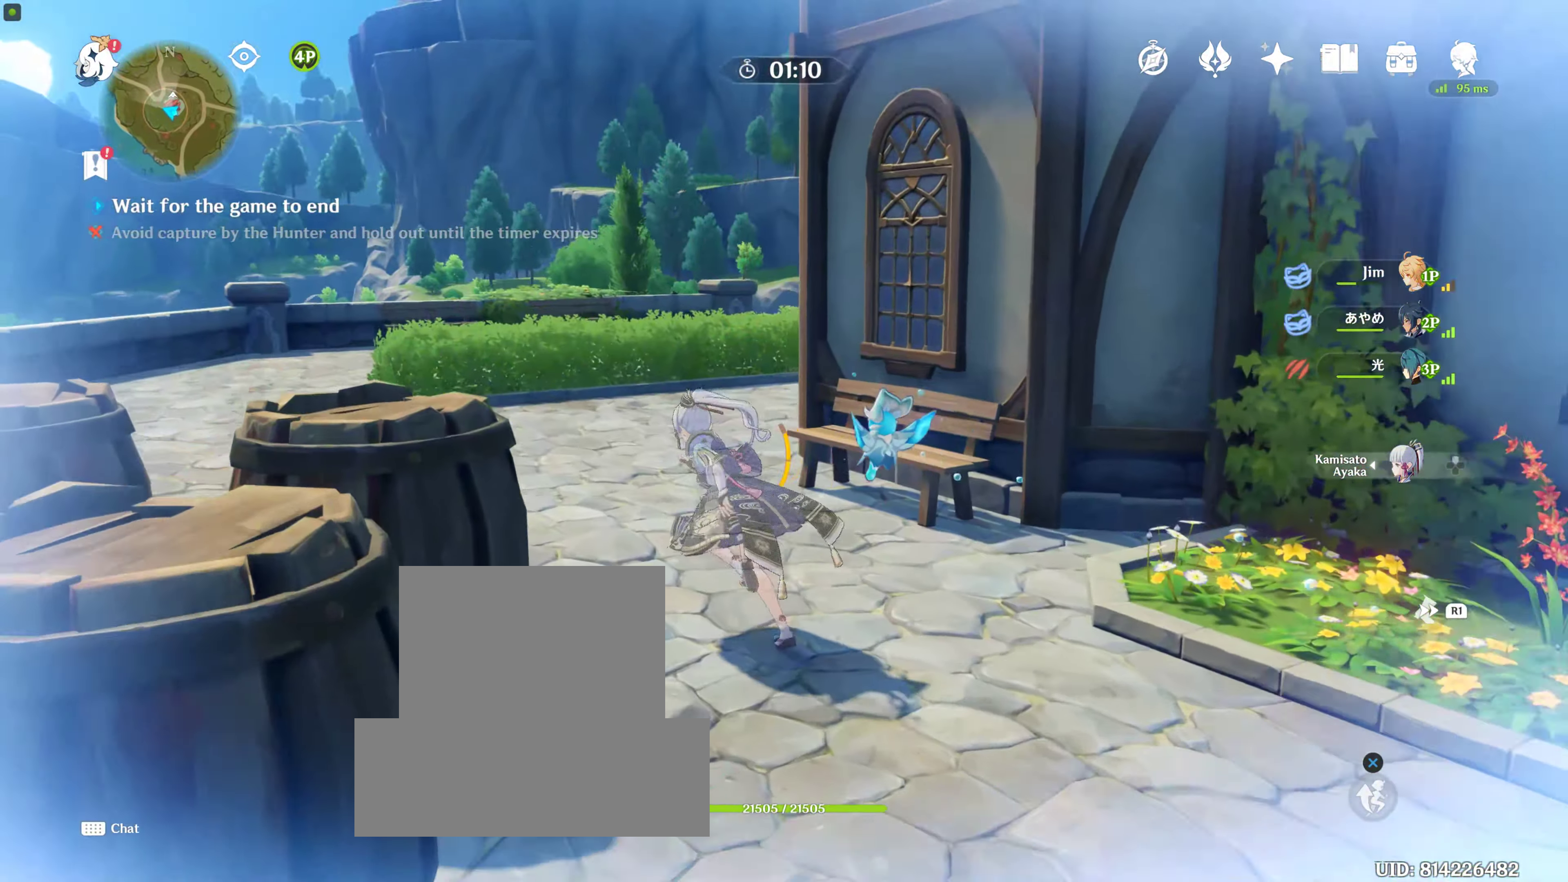
{"buttons": [], "left_stick": "up", "right_stick": "right", "events": [[150, "right_stick", "center"], [466, "right_stick", "right"]]}
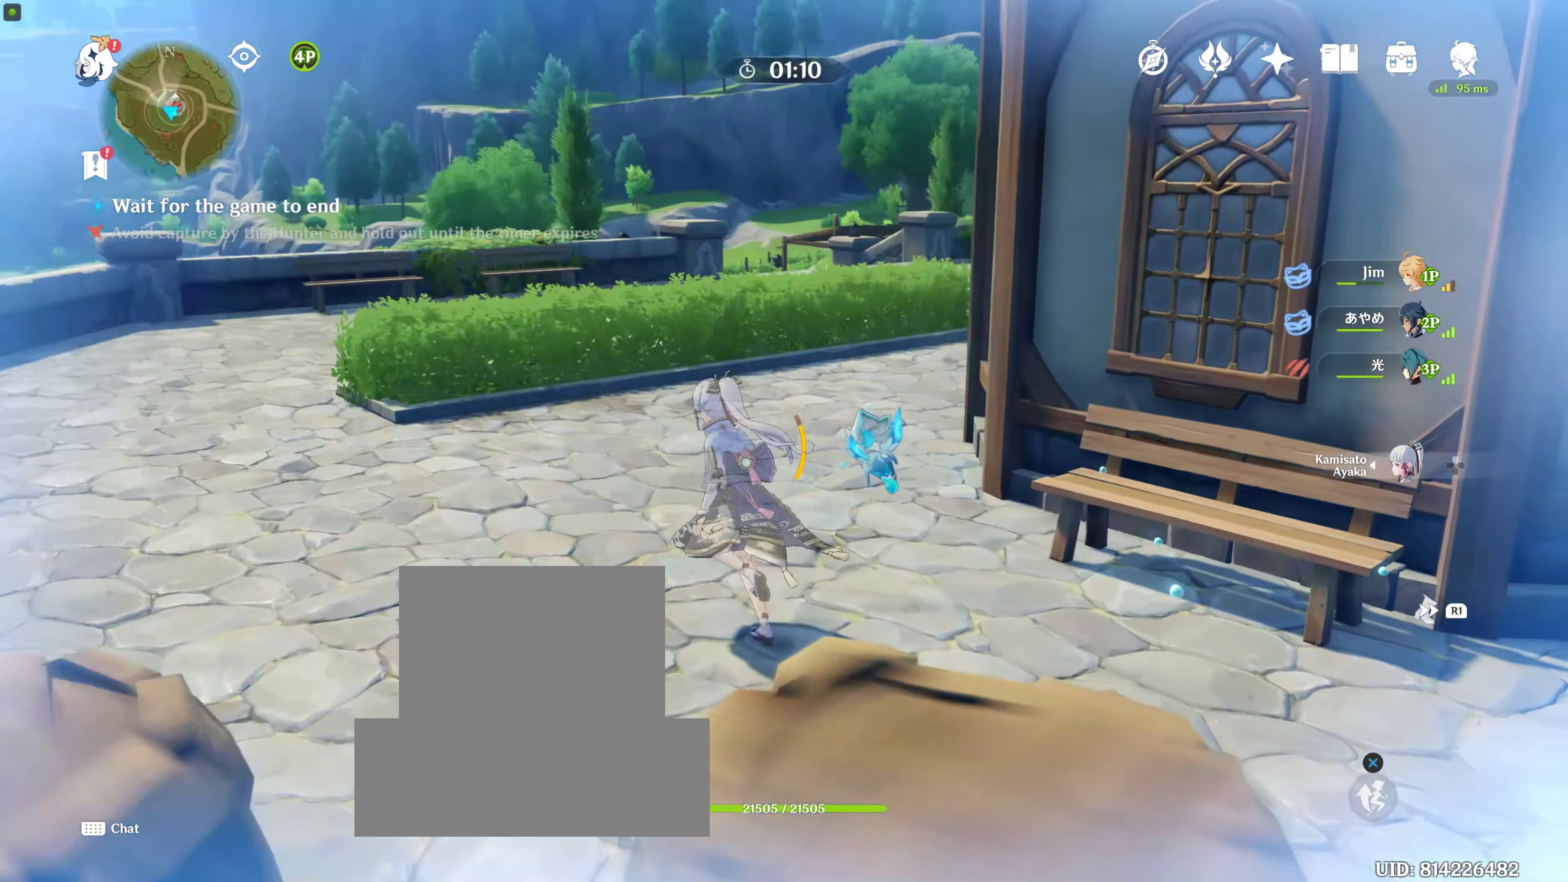
{"buttons": [], "left_stick": "up-left", "right_stick": "center", "events": [[16, "left_stick", "up-left"], [300, "right_stick", "center"]]}
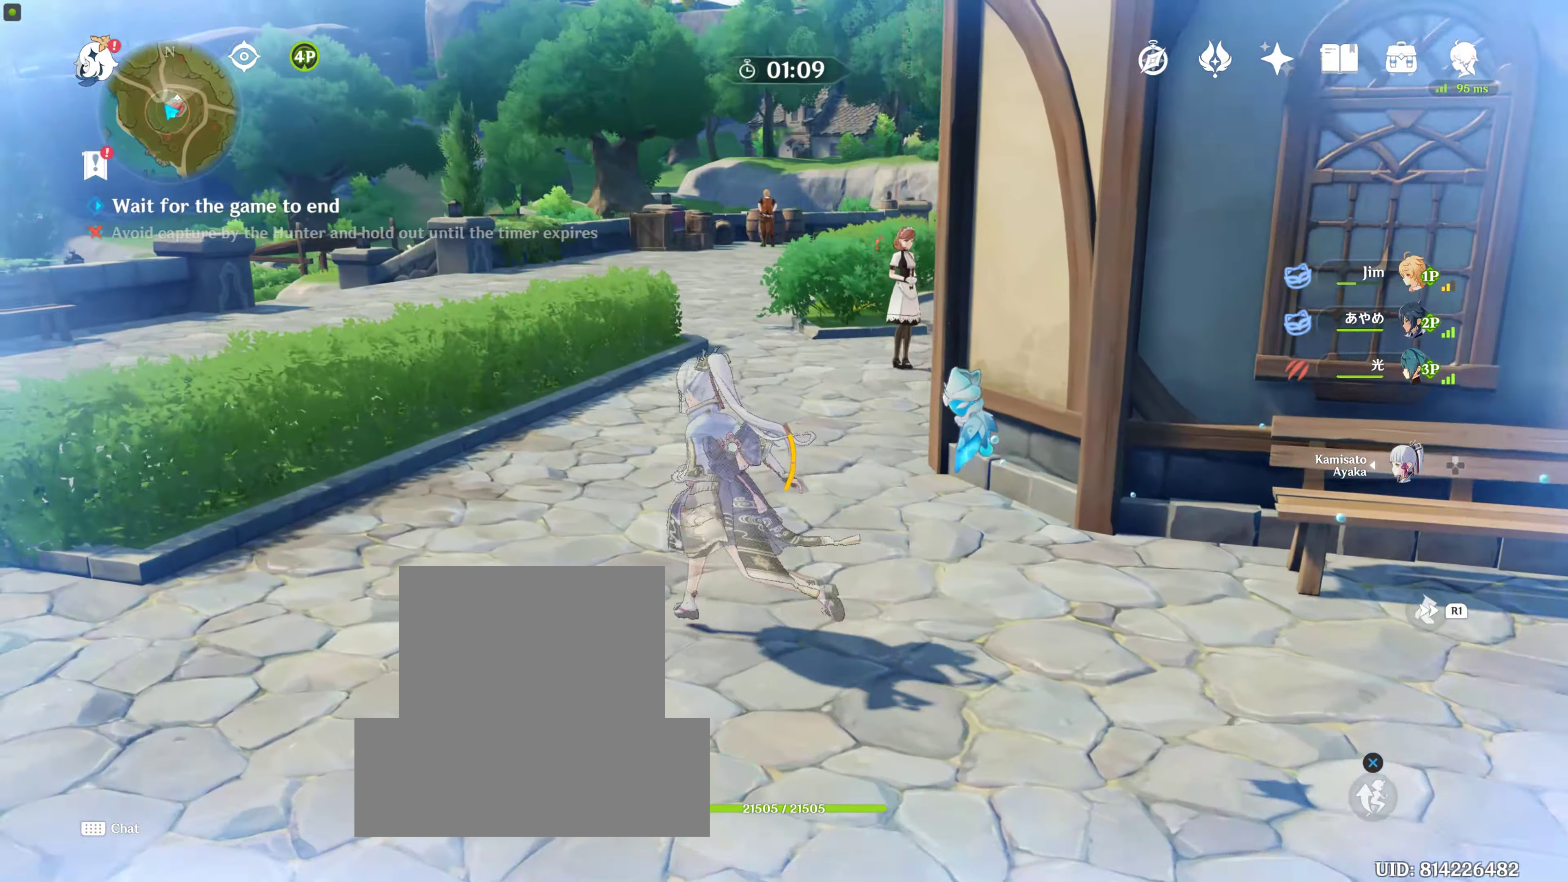
{"buttons": [], "left_stick": "up", "right_stick": "up-right"}
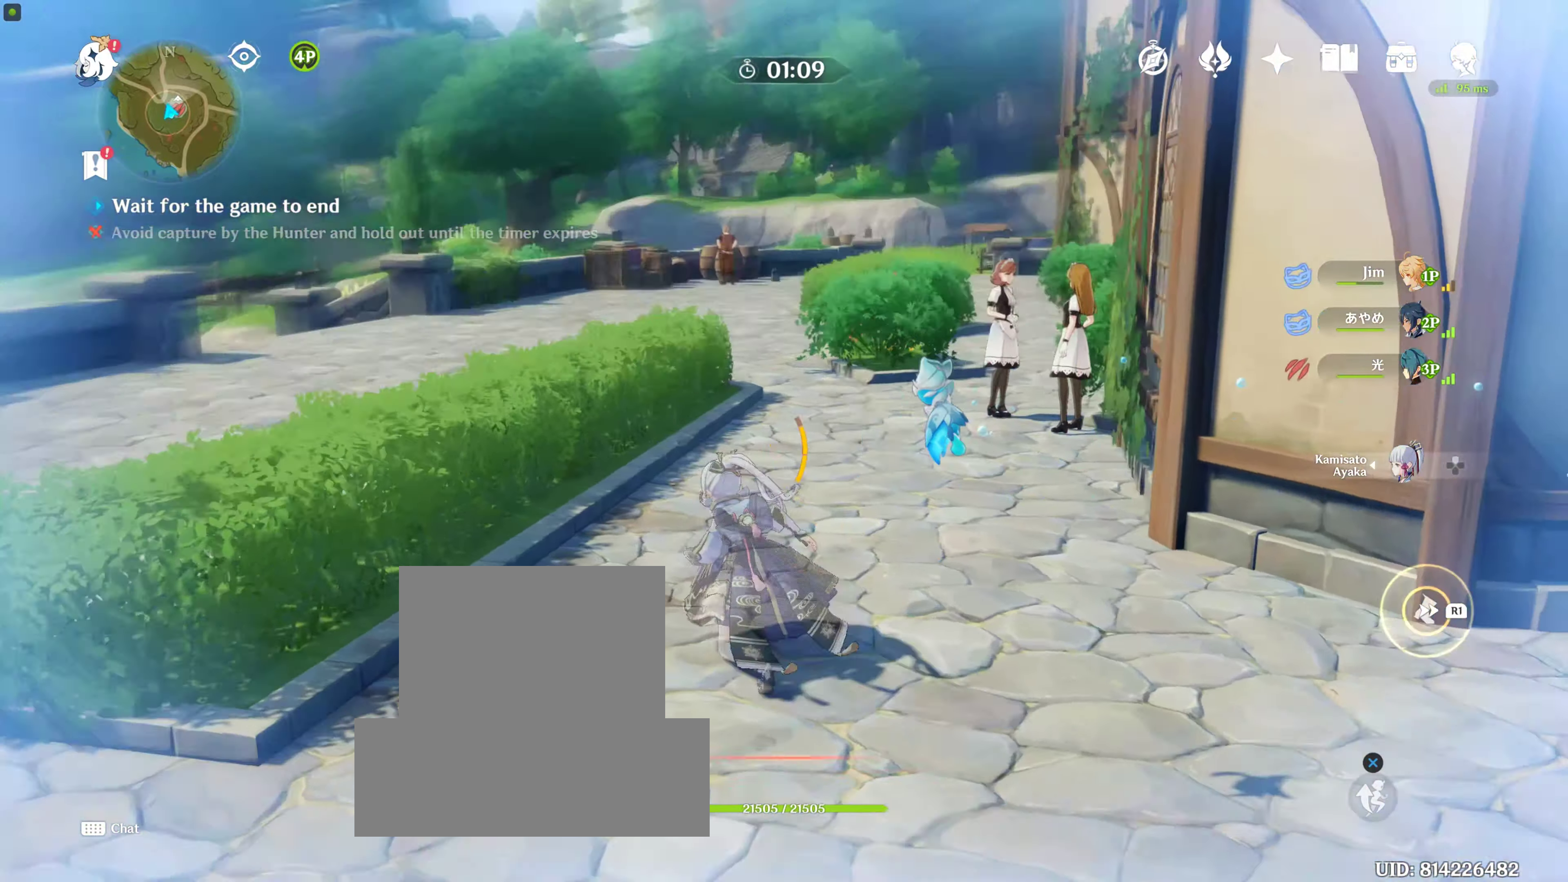
{"buttons": [], "left_stick": "down", "right_stick": "up", "events": [[100, "left_stick", "down-left"], [233, "right_stick", "center"], [316, "left_stick", "down"], [450, "right_stick", "up"]]}
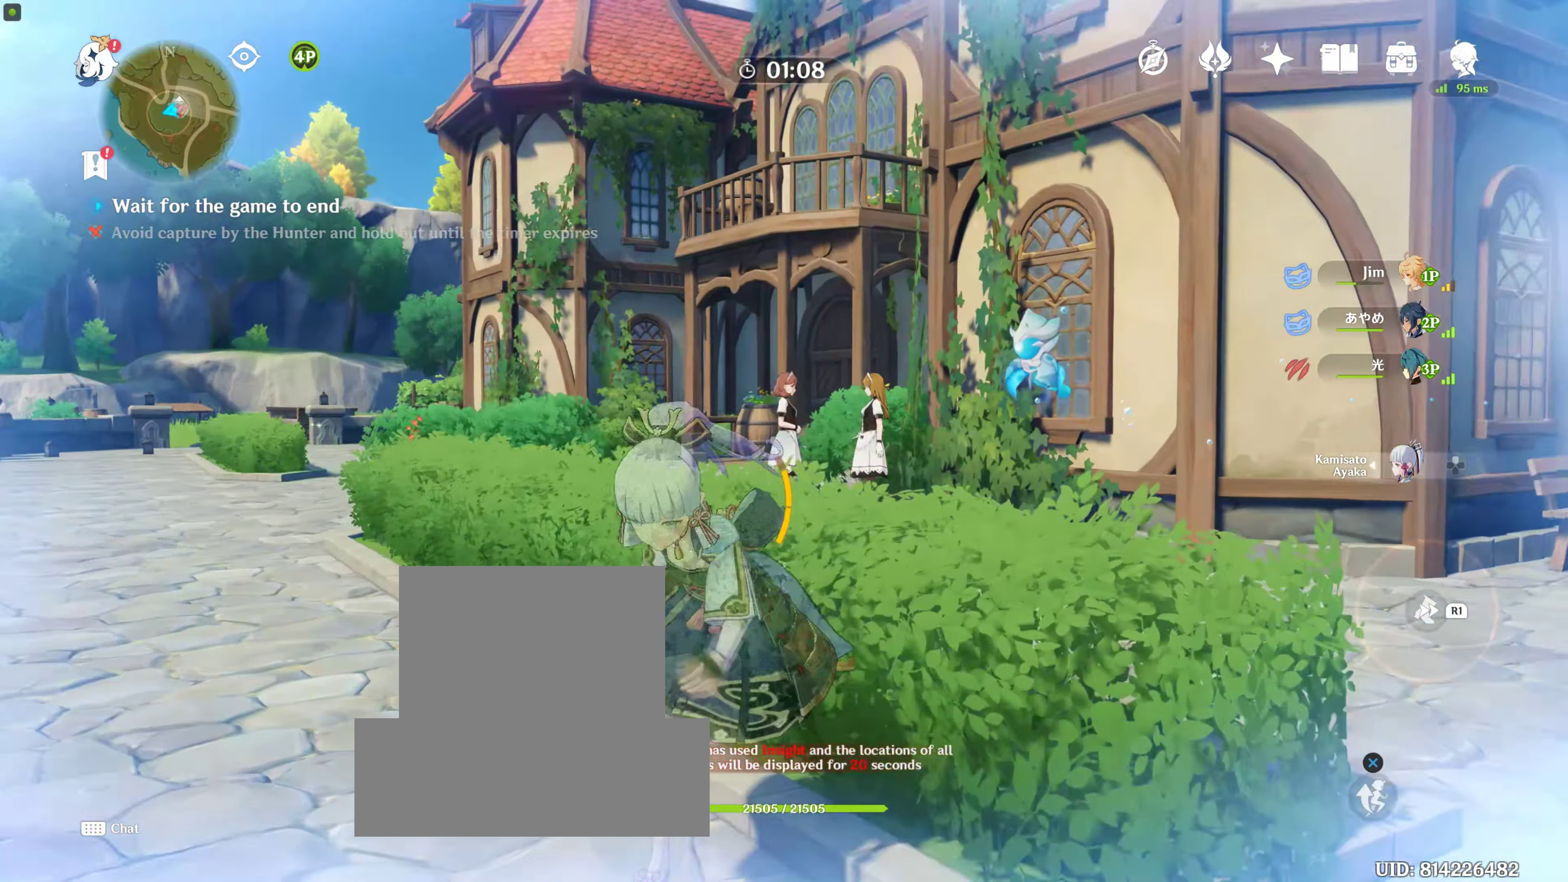
{"buttons": [], "left_stick": "center", "right_stick": "up", "events": [[133, "right_stick", "center"], [333, "left_stick", "center"], [366, "right_stick", "up"]]}
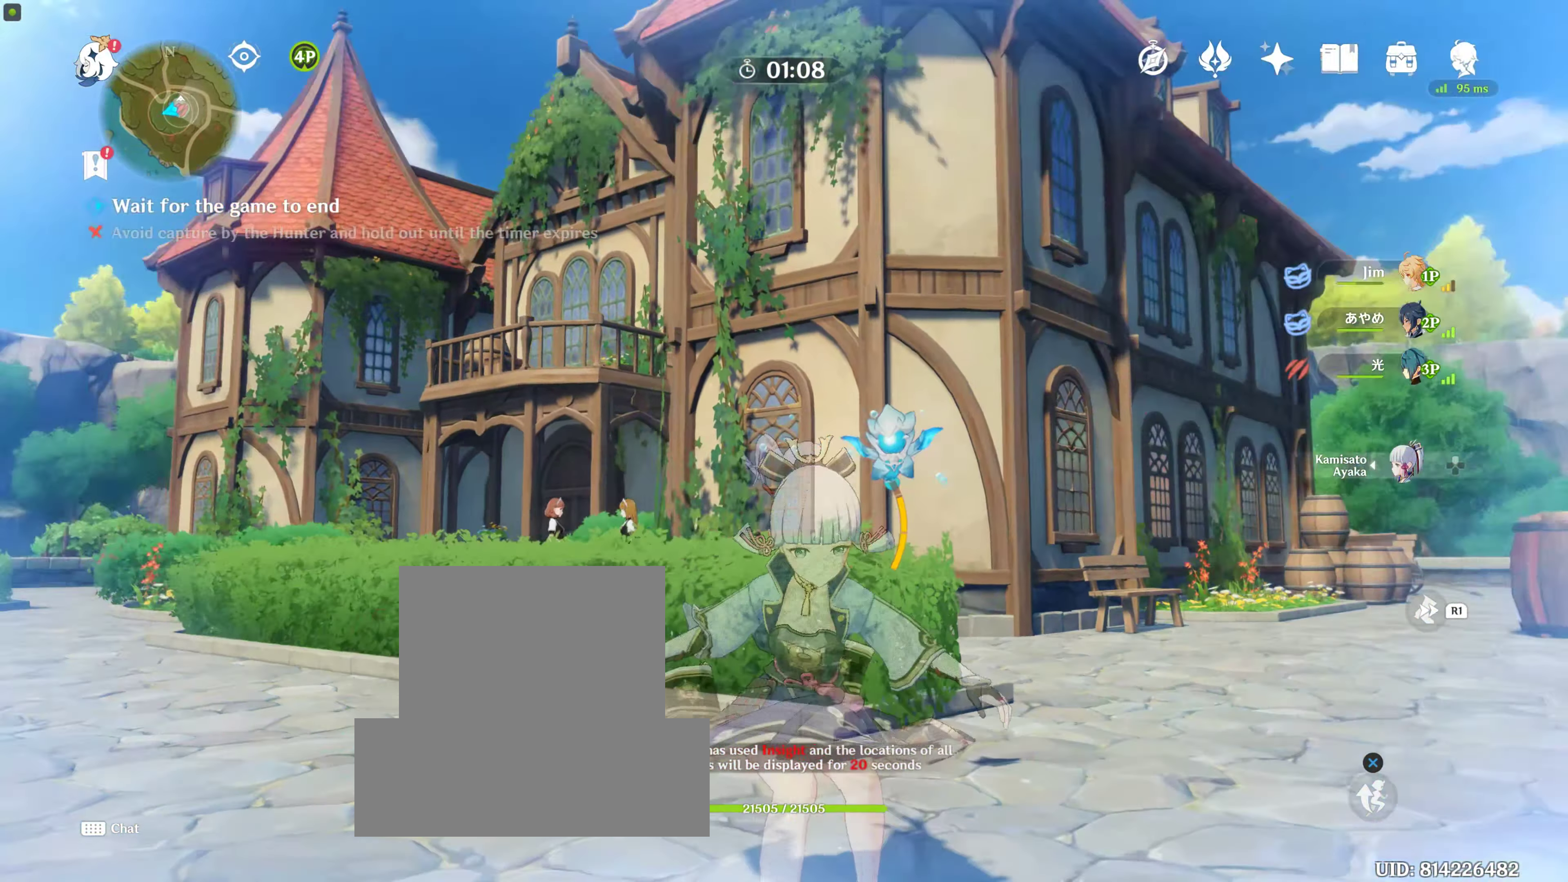
{"buttons": [], "left_stick": "center", "right_stick": "center", "events": [[50, "right_stick", "center"], [283, "right_stick", "up"], [466, "right_stick", "center"]]}
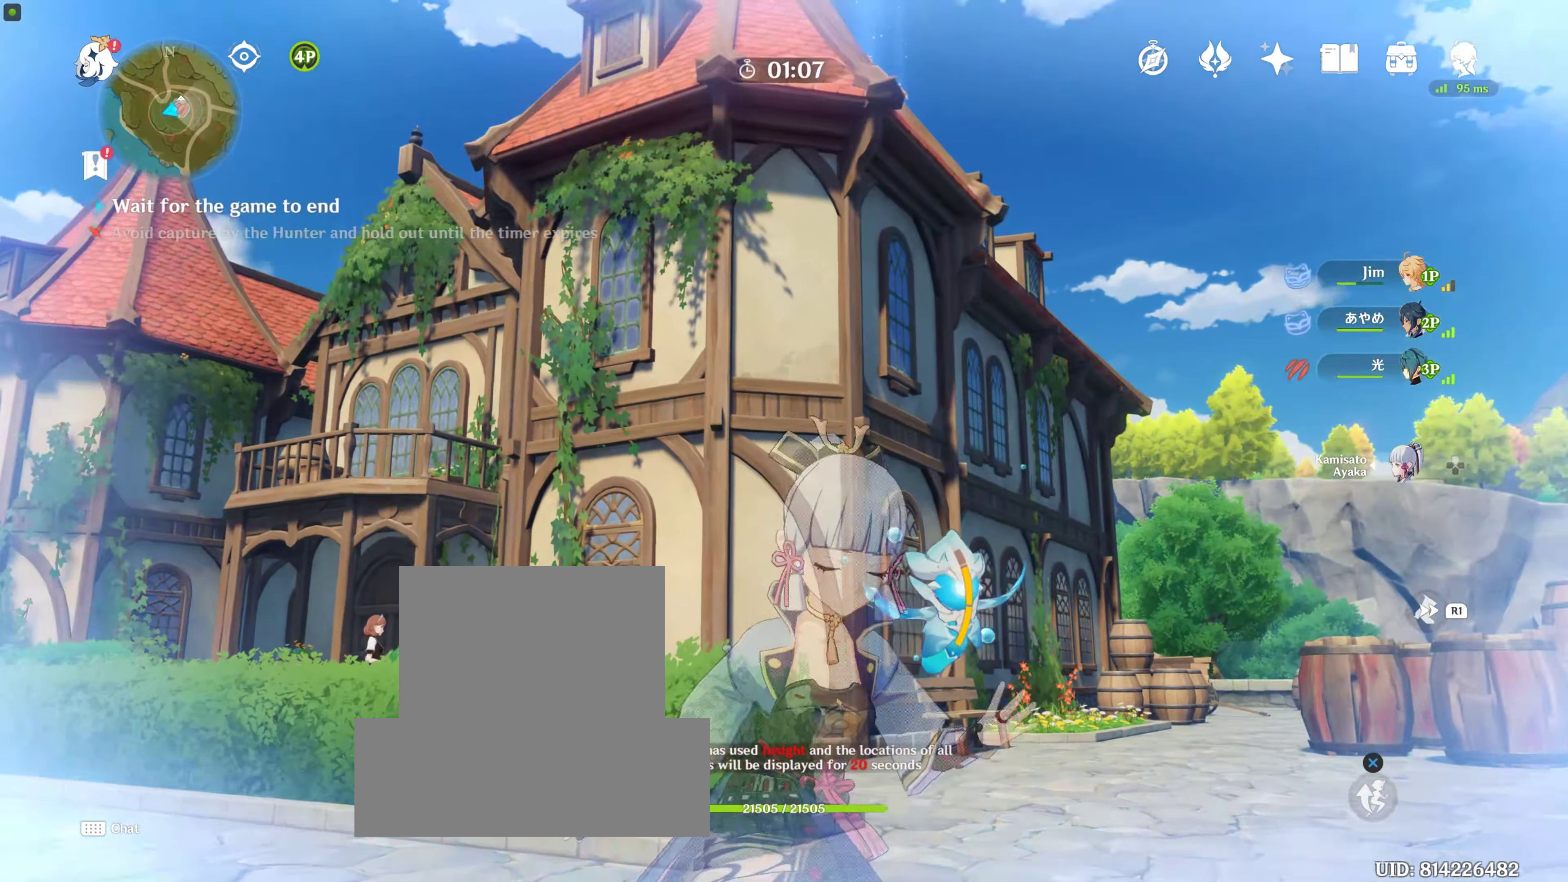
{"buttons": [], "left_stick": "center", "right_stick": "up", "events": [[316, "right_stick", "up"]]}
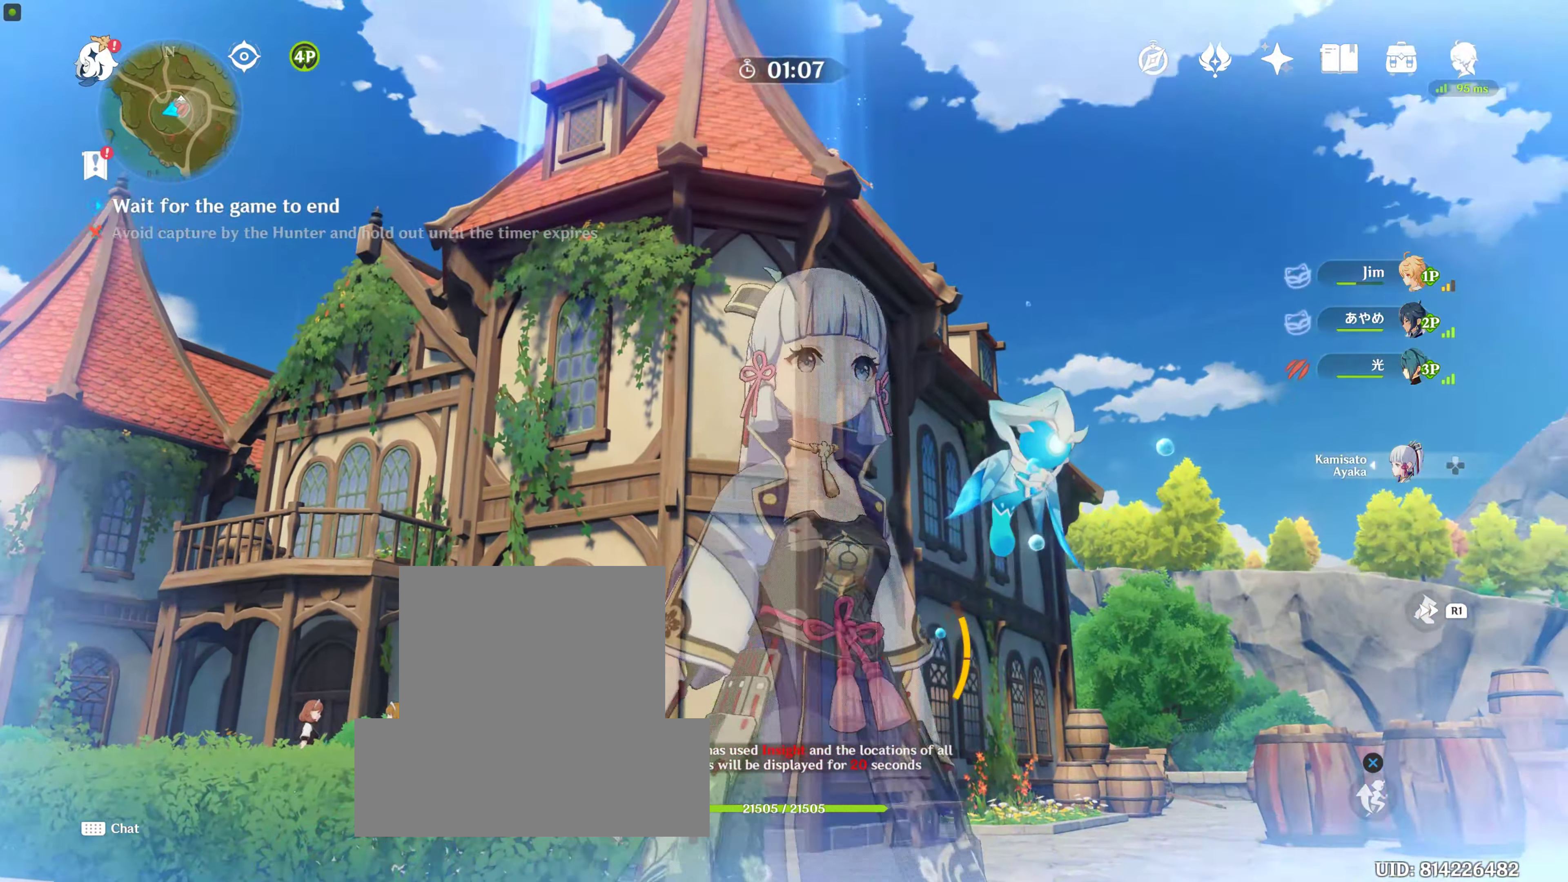
{"buttons": [], "left_stick": "center", "right_stick": "center", "events": [[50, "right_stick", "center"]]}
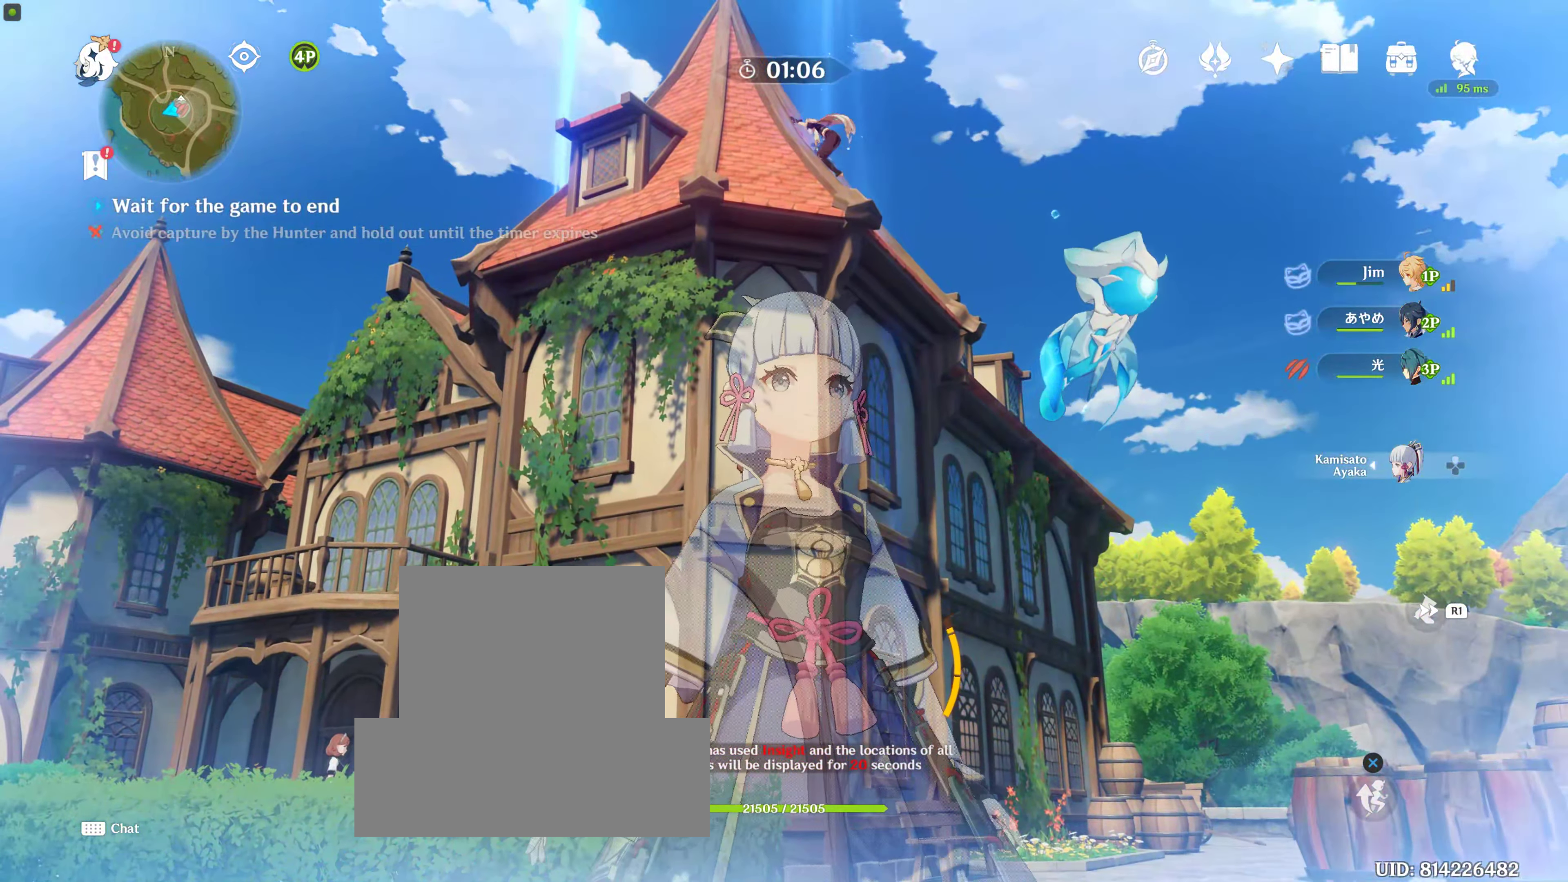
{"buttons": [], "left_stick": "center", "right_stick": "down", "events": [[450, "right_stick", "down"]]}
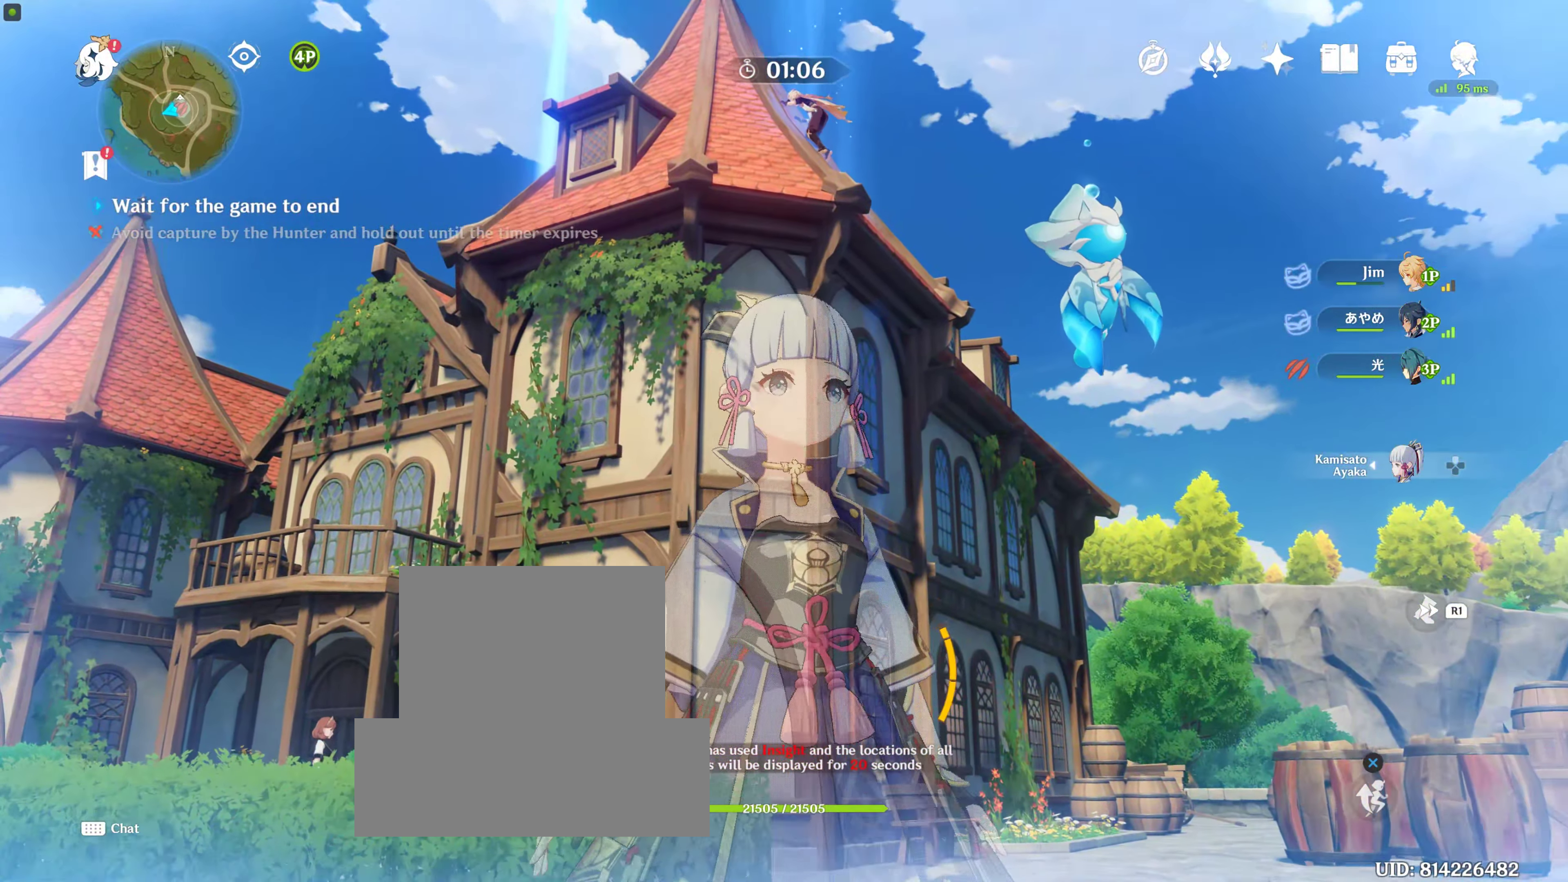
{"buttons": [], "left_stick": "left", "right_stick": "center", "events": [[116, "right_stick", "center"], [483, "left_stick", "left"]]}